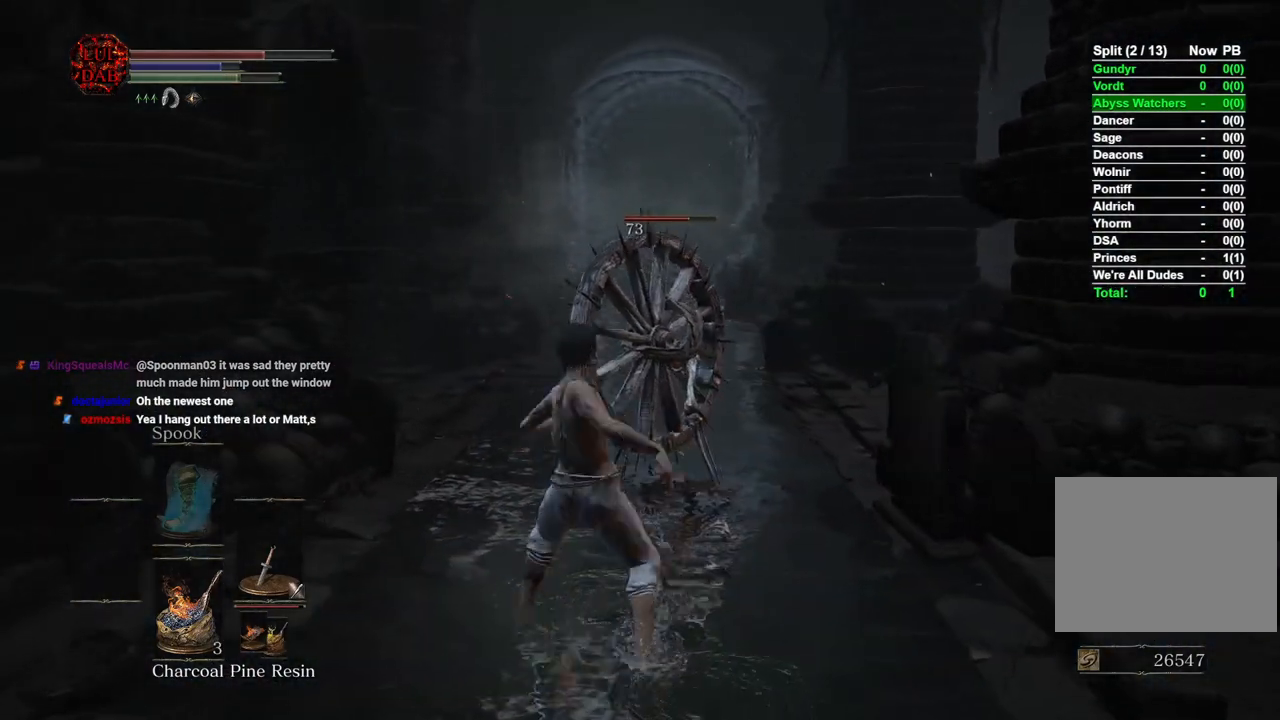
Gameplay with a controller (PlayStation layout); each line is a JSON object with the inputs held at the frame after it (dt_ms = milliseconds from this image to that frame). "events" lists button and stick changes between this image and that frame as [ms after this image, input, new state], when the widget could be followed in between. Not read: L1 L2 R1.
{"dt_ms": 500, "buttons": [], "left_stick": "up", "right_stick": "center", "events": [[117, "R2", "down"], [150, "right_stick", "right"], [250, "R2", "up"], [350, "R2", "down"], [467, "R2", "up"], [467, "right_stick", "center"]]}
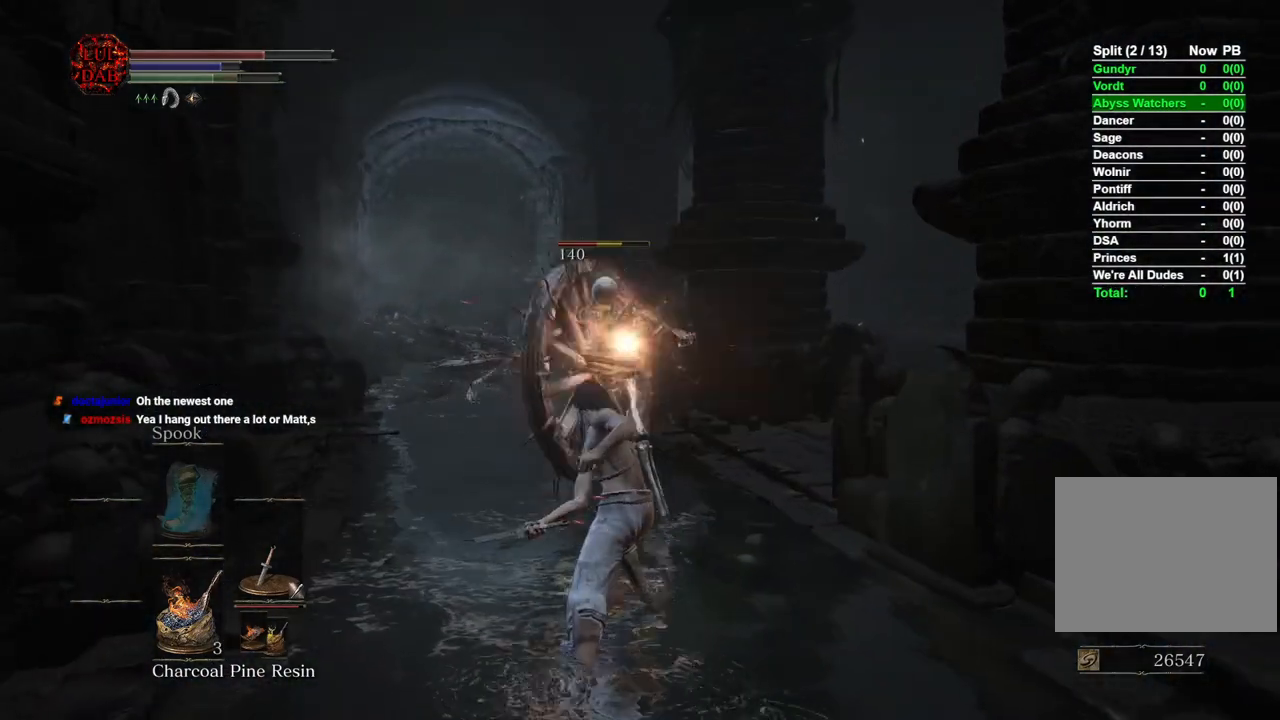
{"dt_ms": 1000, "buttons": [], "left_stick": "up", "right_stick": "down-right", "events": [[67, "R2", "down"], [183, "R2", "up"], [317, "R2", "down"], [417, "R2", "up"], [500, "right_stick", "down-right"], [517, "R2", "down"], [633, "R2", "up"]]}
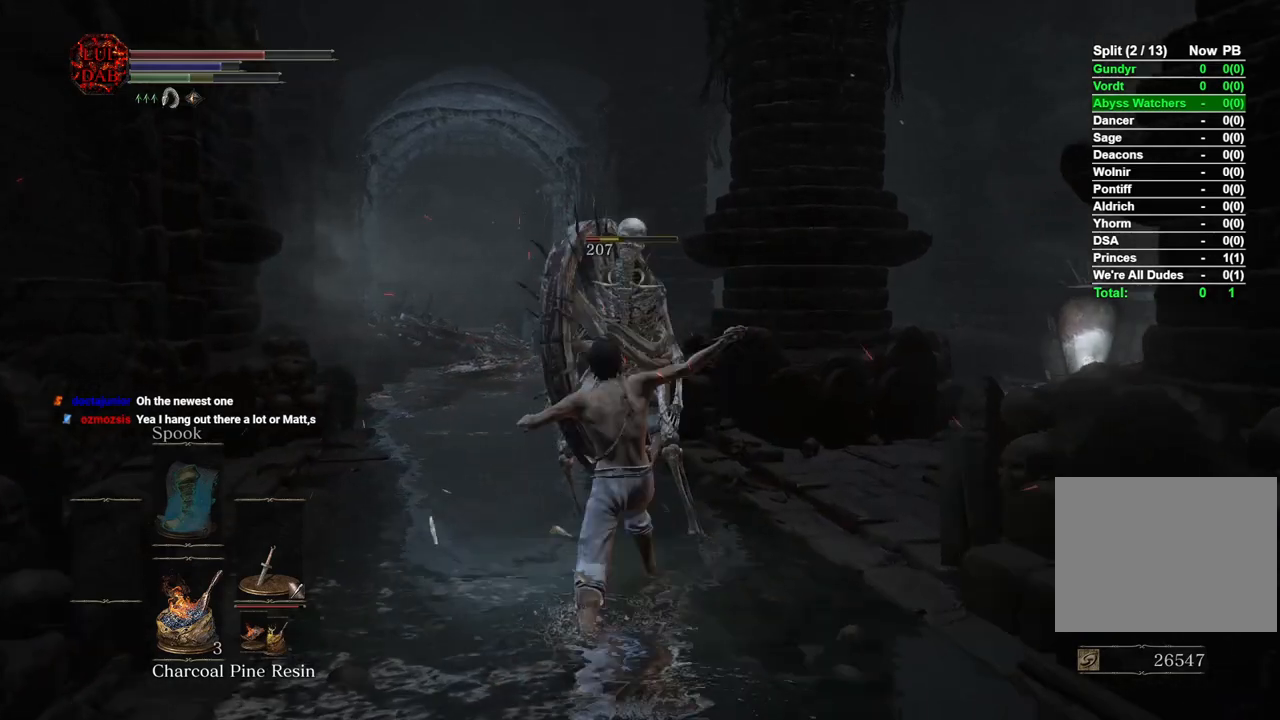
{"dt_ms": 500, "buttons": [], "left_stick": "right", "right_stick": "right", "events": [[250, "right_stick", "center"], [267, "left_stick", "up-right"], [367, "left_stick", "right"], [483, "right_stick", "right"]]}
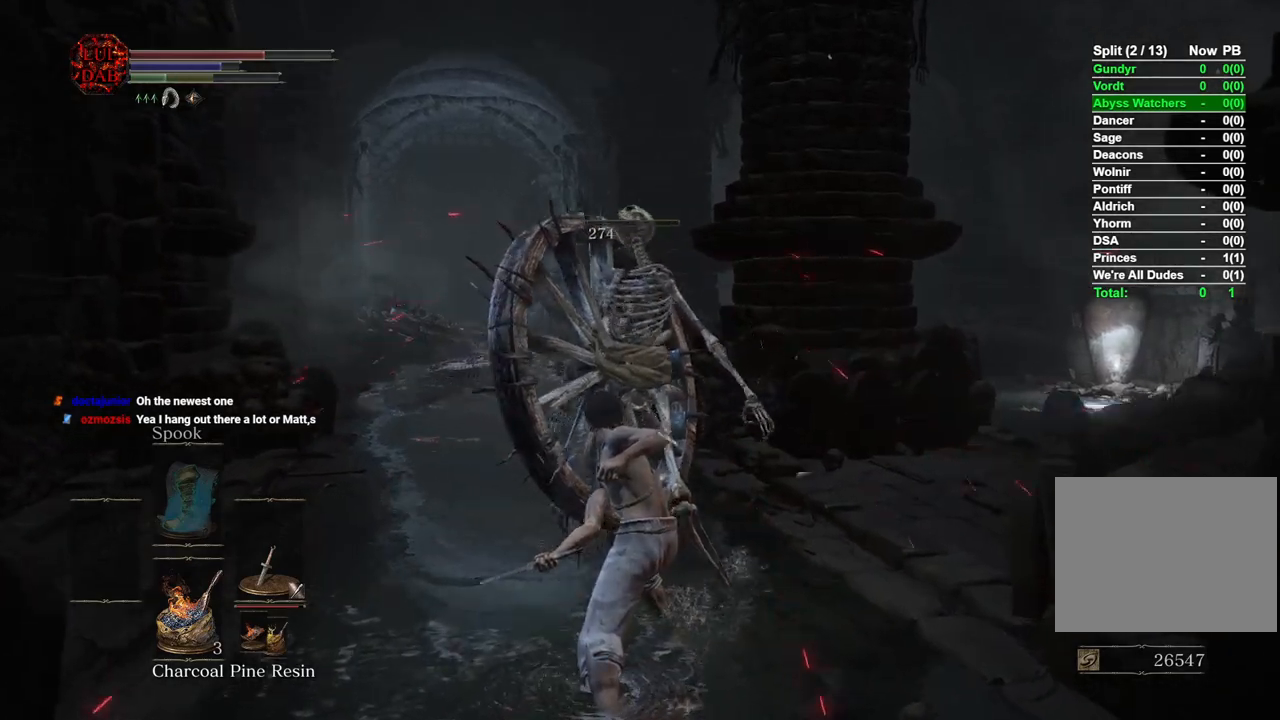
{"dt_ms": 500, "buttons": [], "left_stick": "right", "right_stick": "right", "events": [[83, "left_stick", "down-right"], [433, "left_stick", "right"]]}
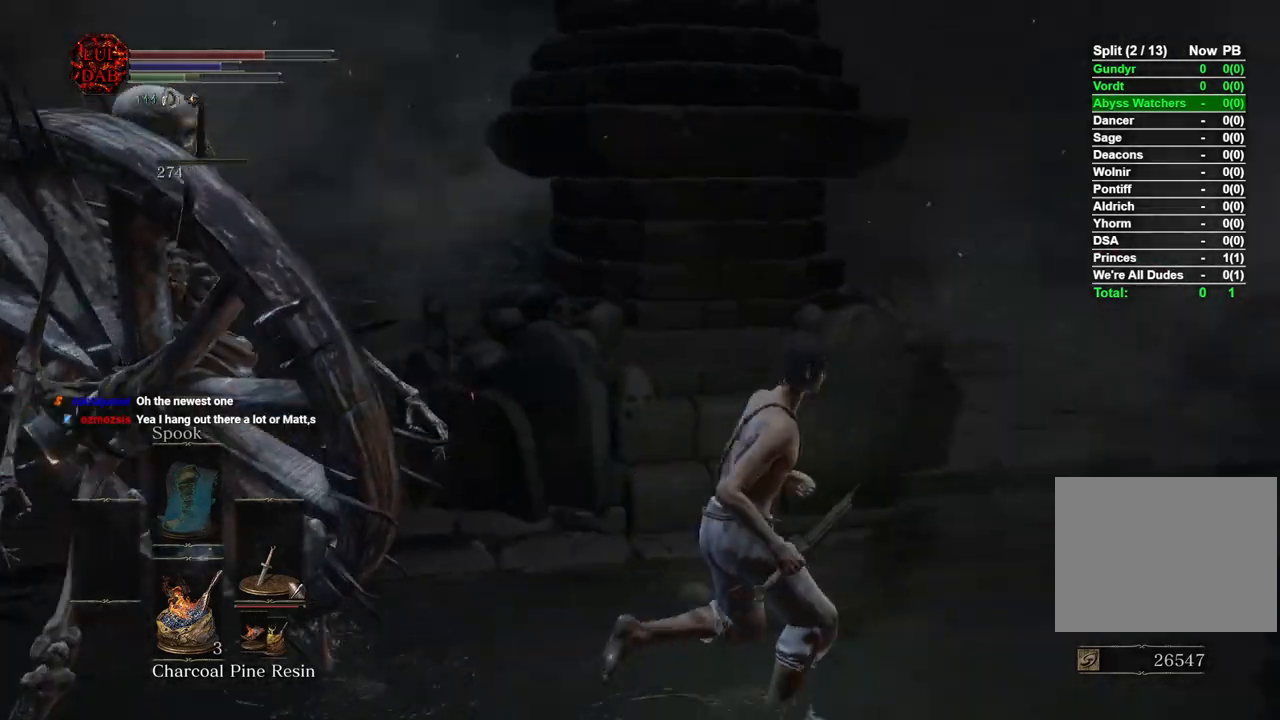
{"dt_ms": 1000, "buttons": ["CIRCLE"], "left_stick": "up", "right_stick": "center", "events": [[217, "left_stick", "up-right"], [283, "right_stick", "center"], [450, "CIRCLE", "down"], [650, "left_stick", "up"]]}
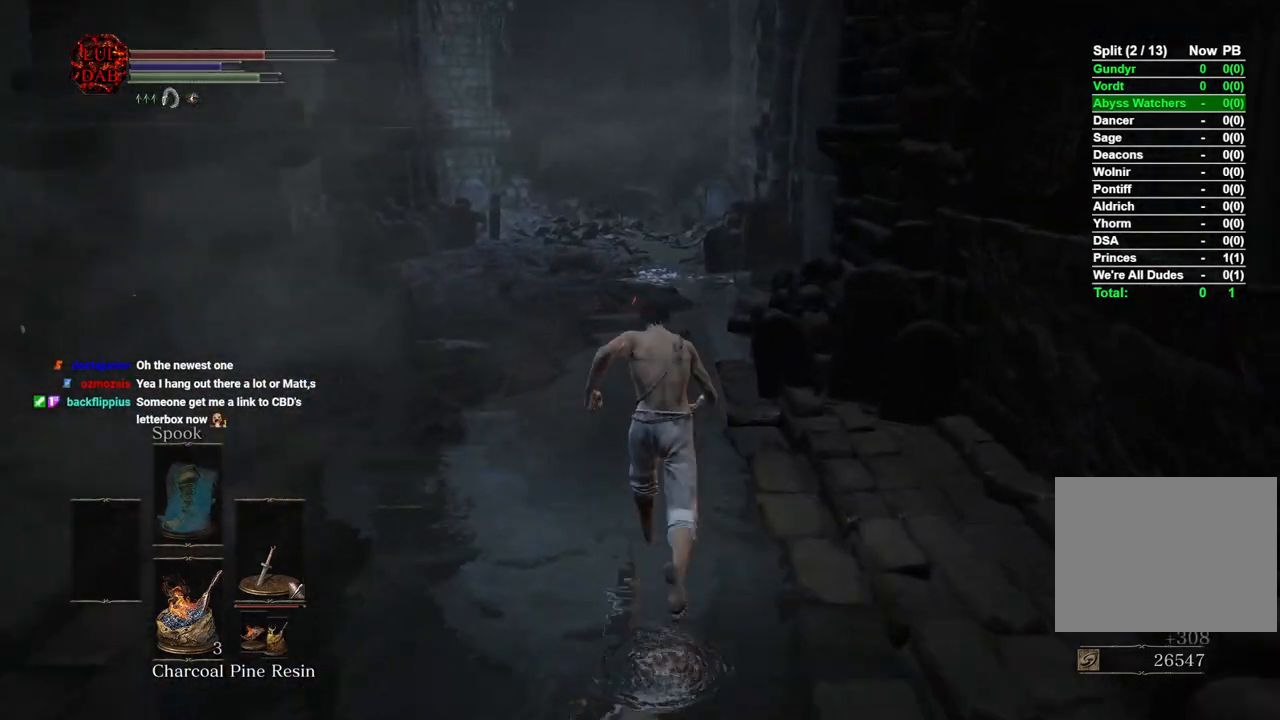
{"dt_ms": 500, "buttons": ["CIRCLE"], "left_stick": "up", "right_stick": "center", "events": []}
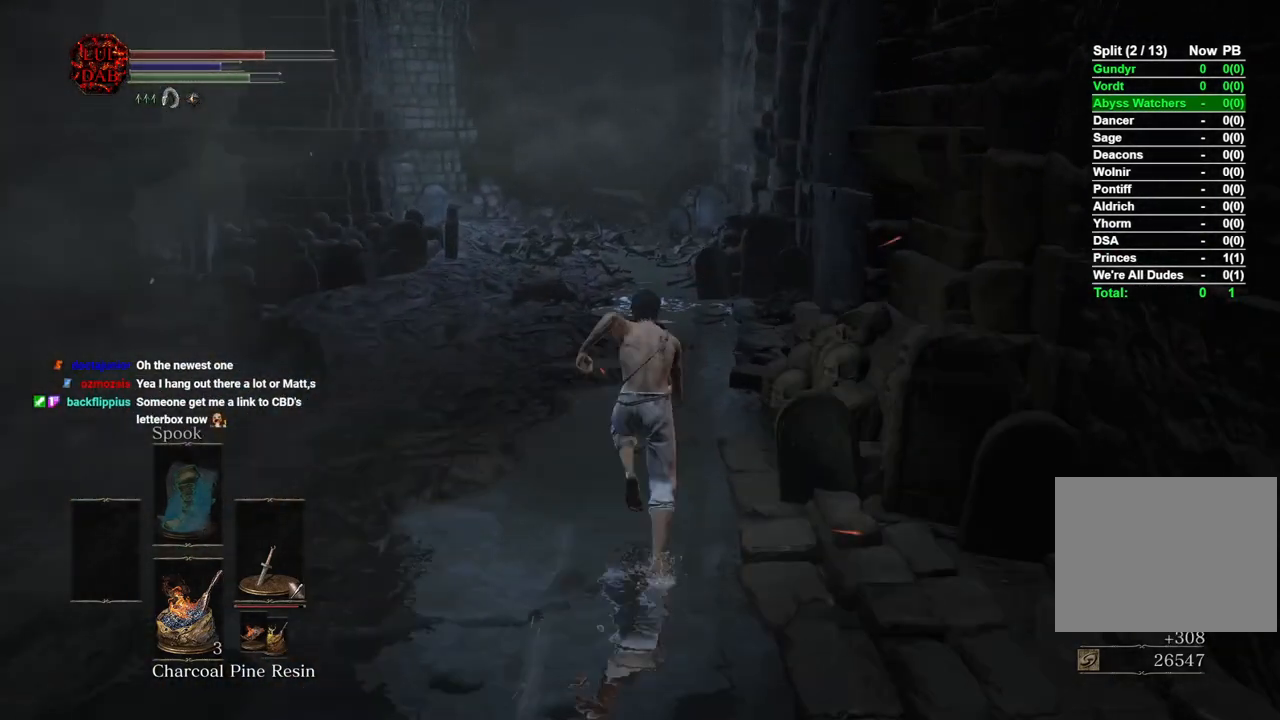
{"dt_ms": 500, "buttons": [], "left_stick": "up", "right_stick": "center", "events": [[267, "CIRCLE", "up"]]}
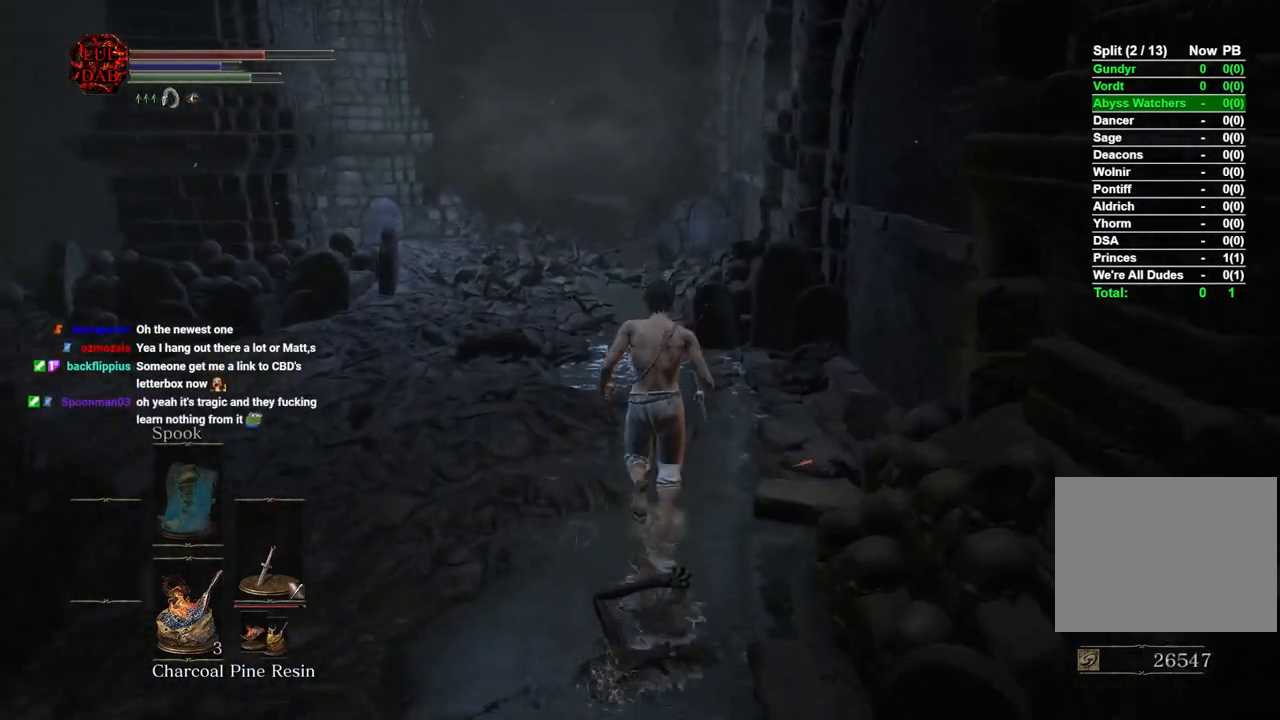
{"dt_ms": 500, "buttons": [], "left_stick": "up", "right_stick": "center", "events": []}
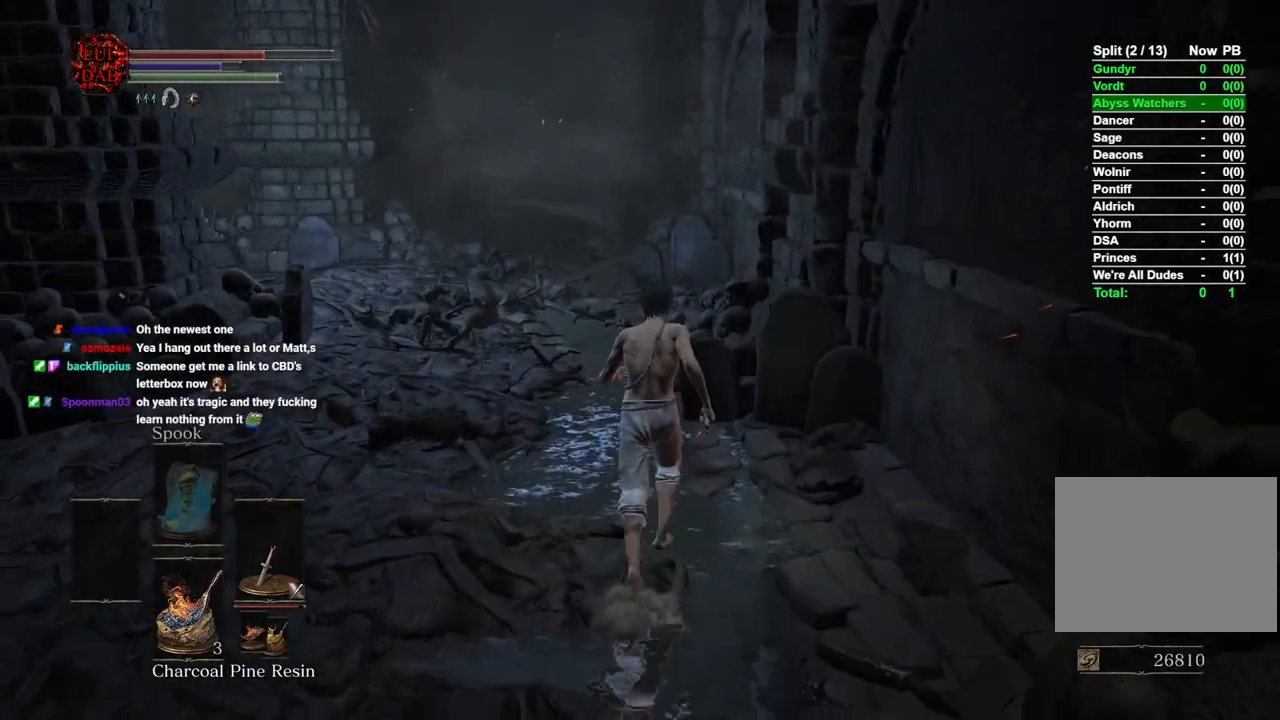
{"dt_ms": 500, "buttons": [], "left_stick": "up", "right_stick": "center", "events": []}
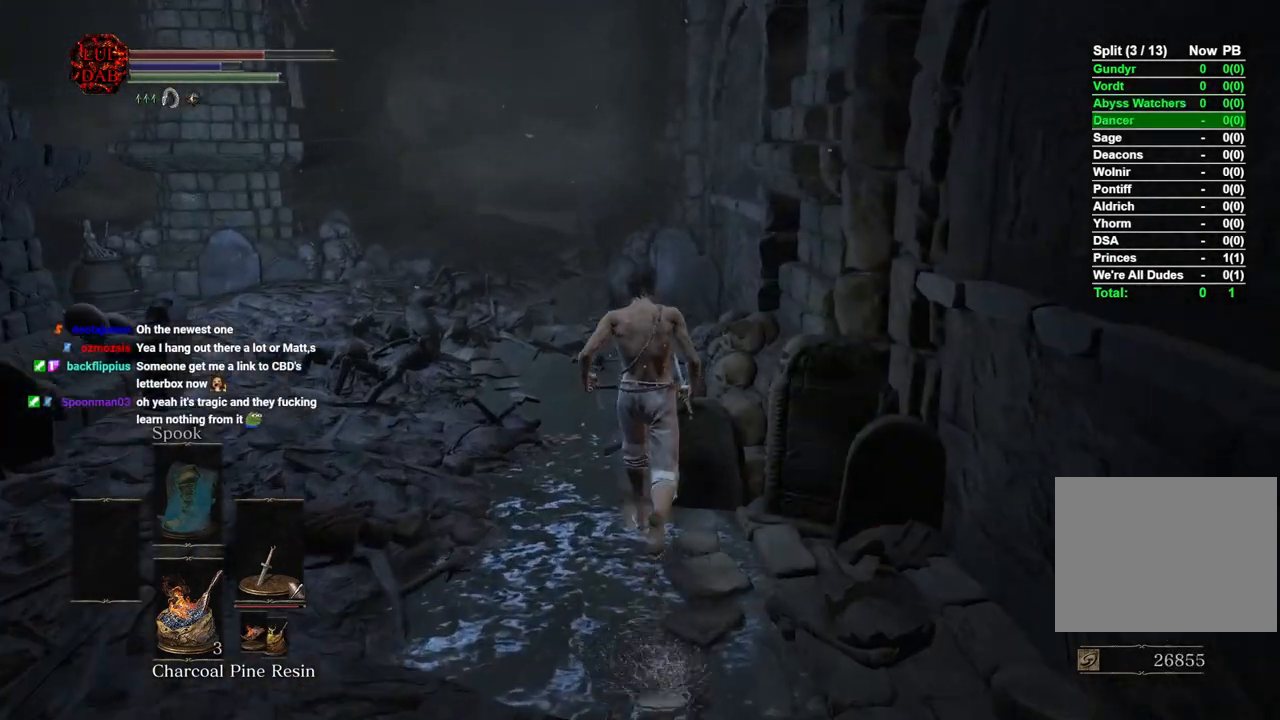
{"dt_ms": 500, "buttons": [], "left_stick": "up", "right_stick": "center", "events": []}
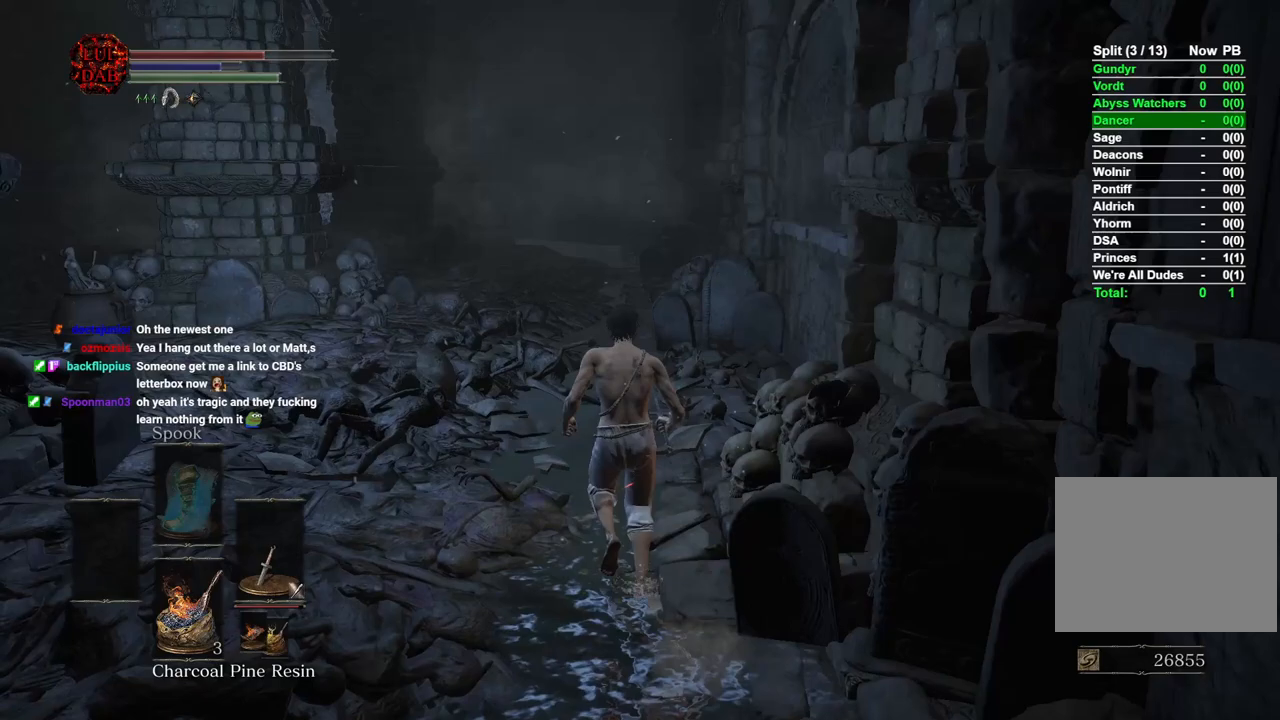
{"dt_ms": 500, "buttons": ["CIRCLE"], "left_stick": "up", "right_stick": "center", "events": [[17, "CIRCLE", "down"]]}
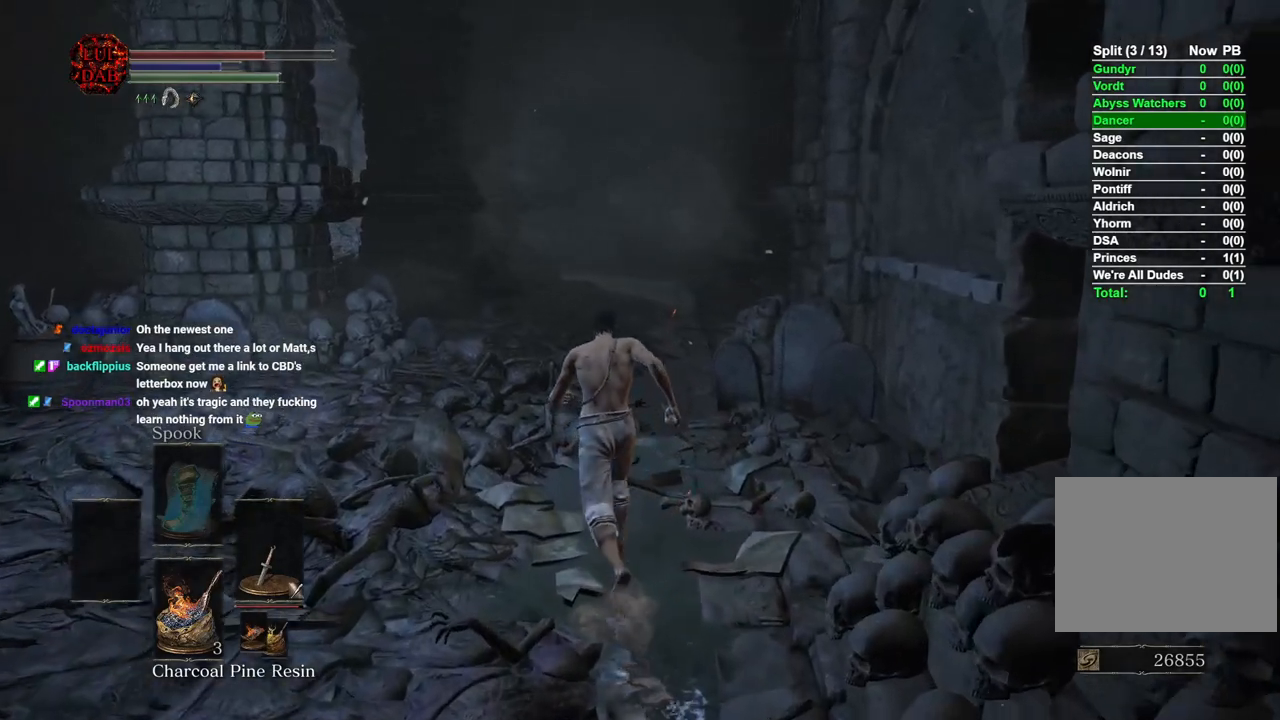
{"dt_ms": 500, "buttons": ["CIRCLE"], "left_stick": "up", "right_stick": "center", "events": []}
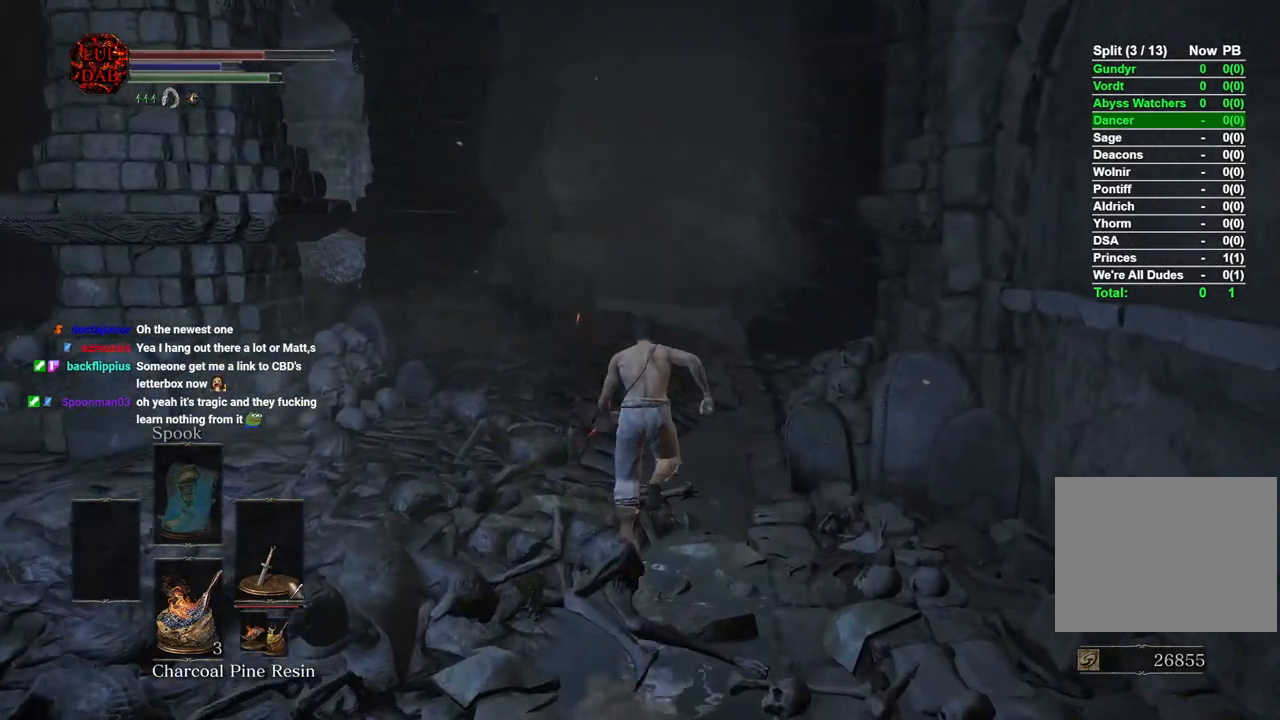
{"dt_ms": 500, "buttons": ["CIRCLE"], "left_stick": "up", "right_stick": "center", "events": []}
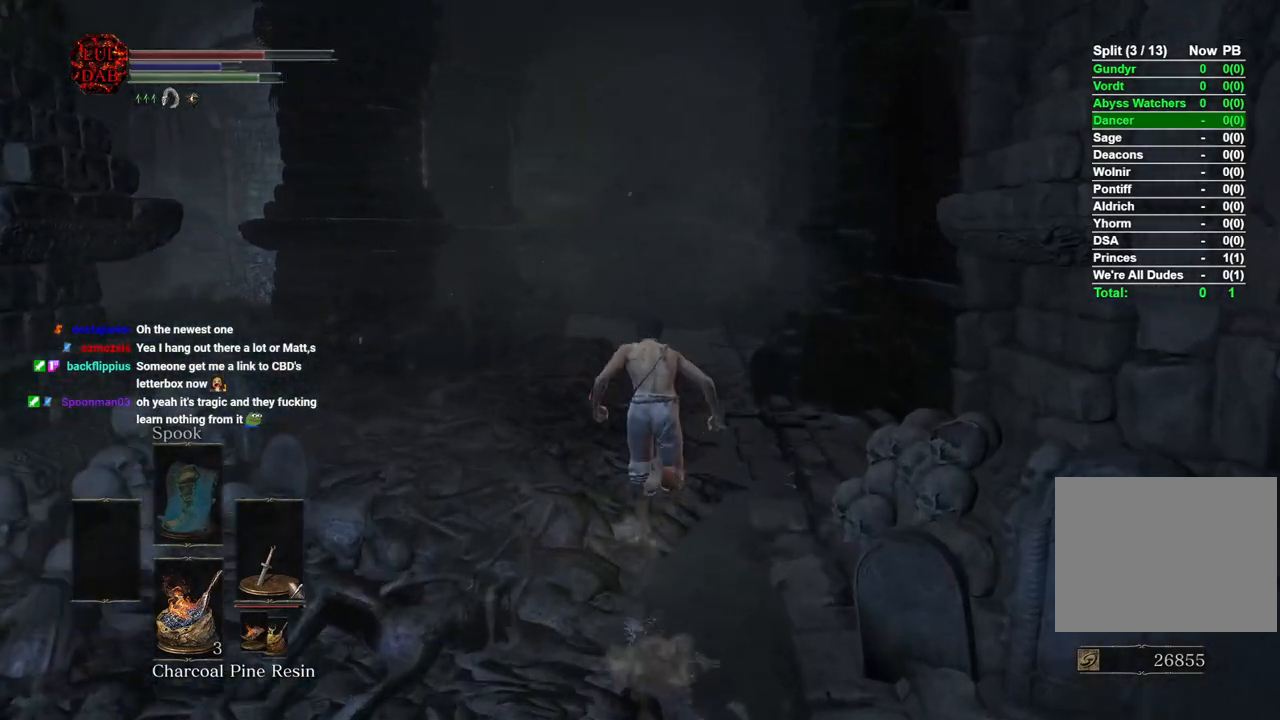
{"dt_ms": 500, "buttons": ["CIRCLE"], "left_stick": "up", "right_stick": "center", "events": []}
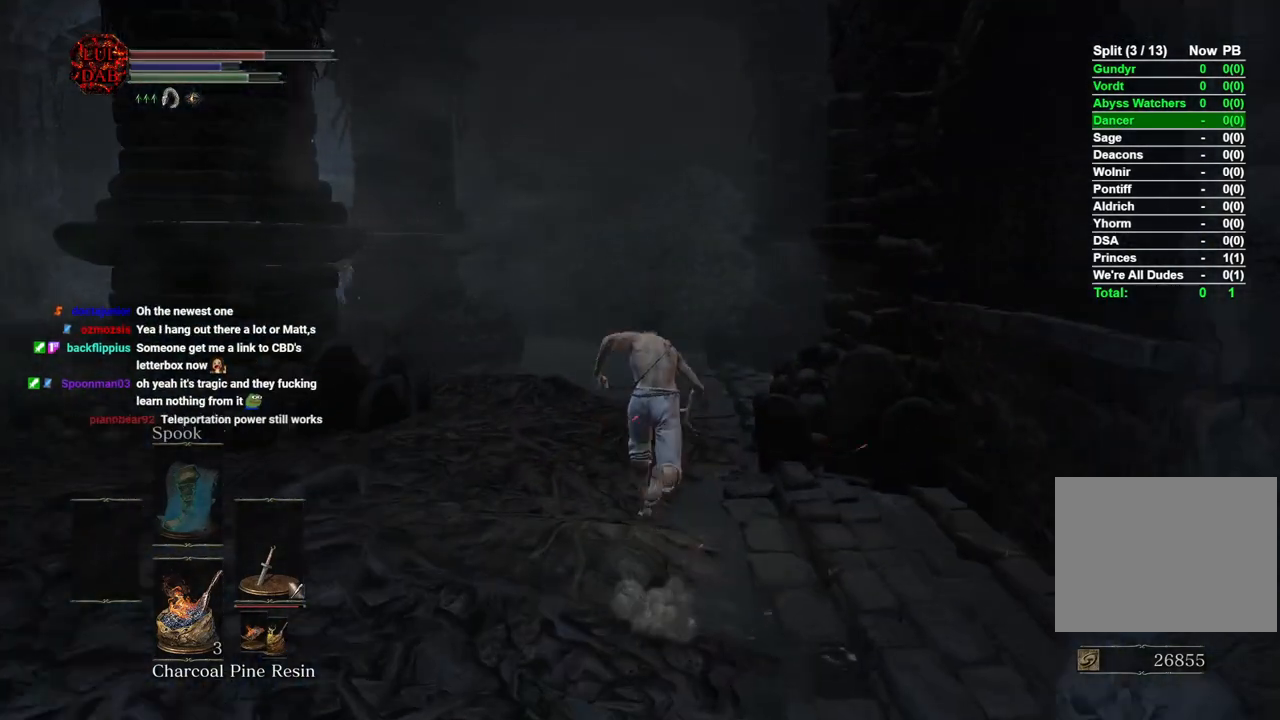
{"dt_ms": 500, "buttons": ["CIRCLE"], "left_stick": "up", "right_stick": "center", "events": [[217, "CIRCLE", "up"], [350, "CIRCLE", "down"]]}
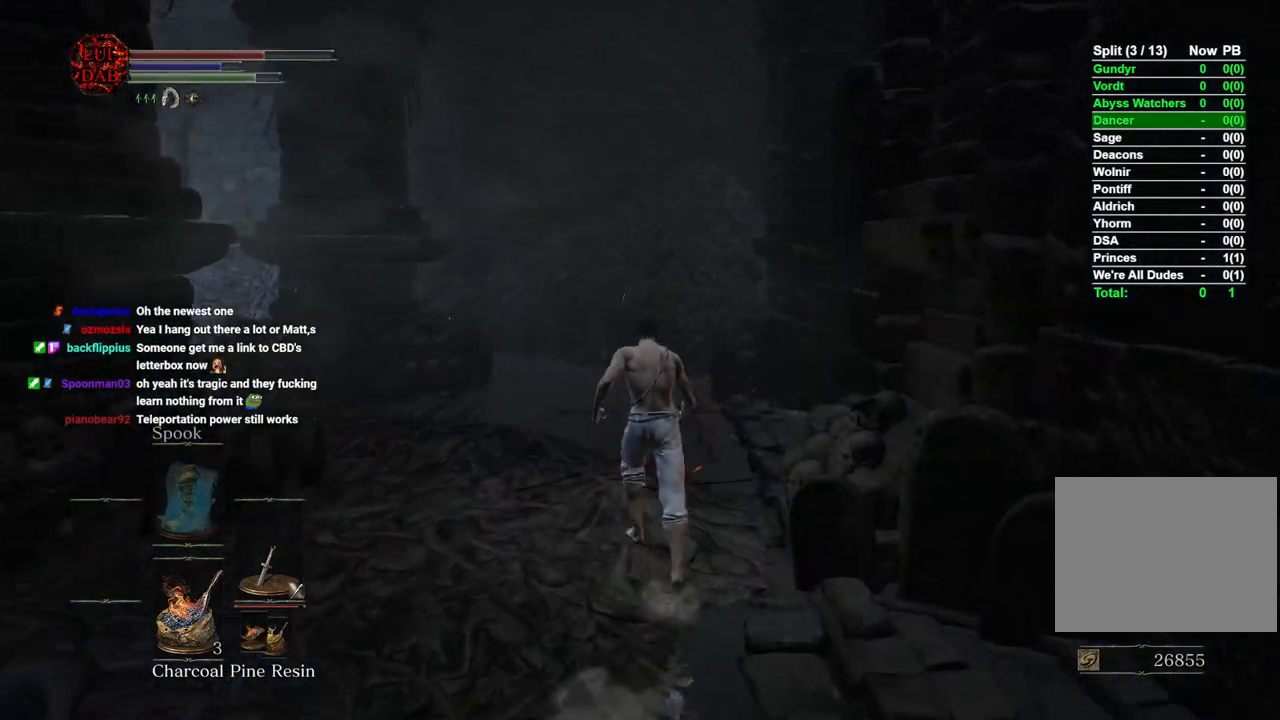
{"dt_ms": 500, "buttons": [], "left_stick": "up", "right_stick": "center", "events": [[100, "right_stick", "left"], [250, "right_stick", "center"], [400, "right_stick", "left"], [467, "CIRCLE", "up"], [500, "right_stick", "center"]]}
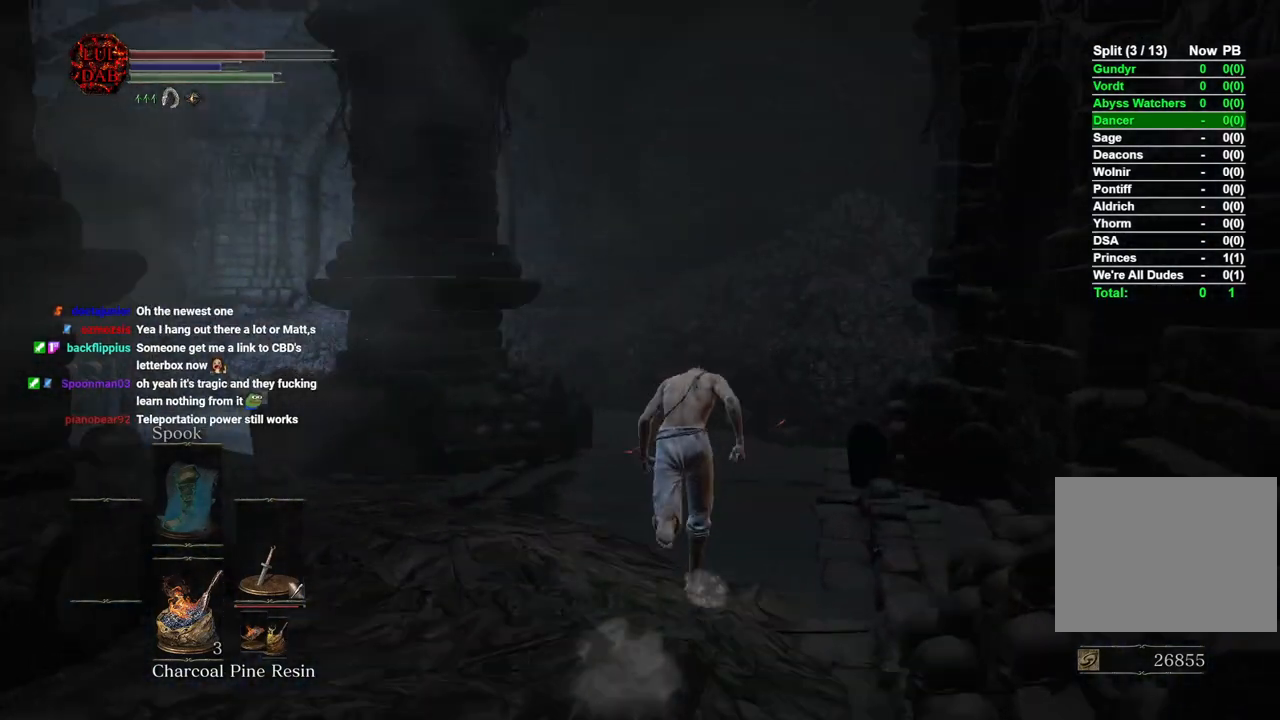
{"dt_ms": 500, "buttons": ["CIRCLE"], "left_stick": "up", "right_stick": "center", "events": [[83, "CIRCLE", "down"], [300, "right_stick", "left"], [433, "right_stick", "center"]]}
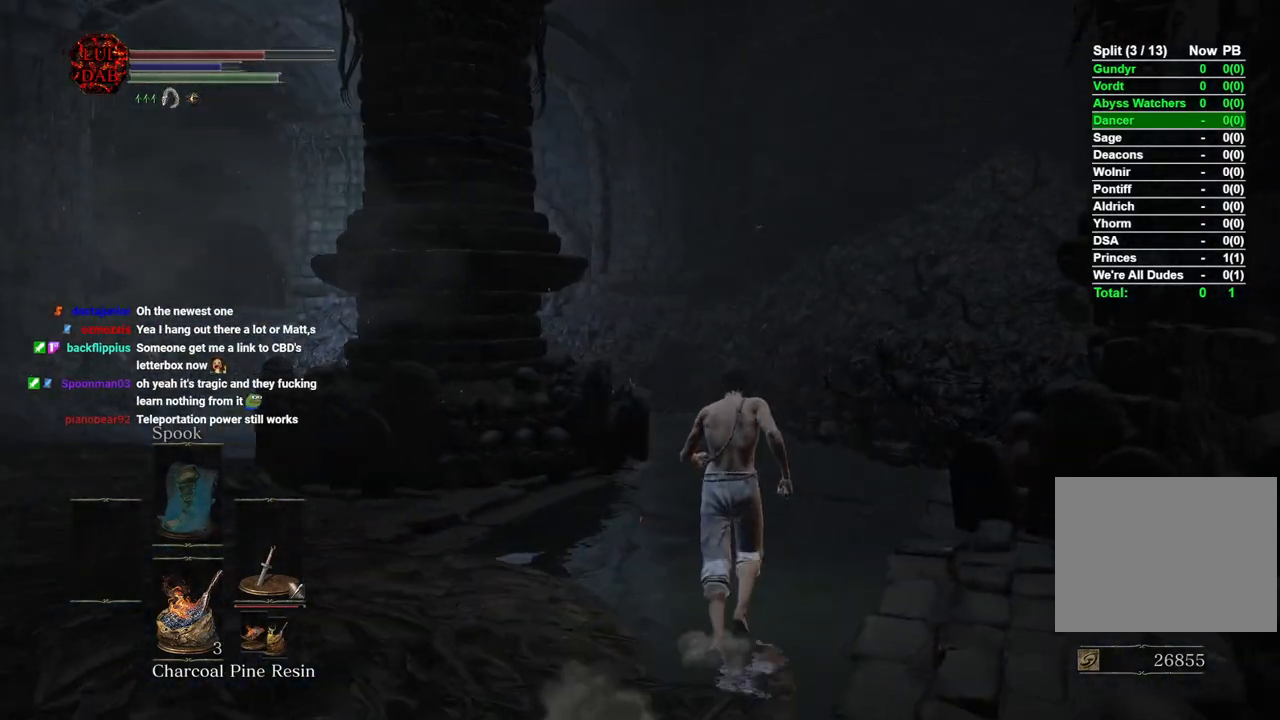
{"dt_ms": 1000, "buttons": ["CIRCLE"], "left_stick": "up", "right_stick": "left", "events": [[83, "right_stick", "left"], [217, "right_stick", "center"], [383, "right_stick", "left"], [567, "right_stick", "center"], [633, "right_stick", "left"], [767, "right_stick", "center"], [883, "right_stick", "left"]]}
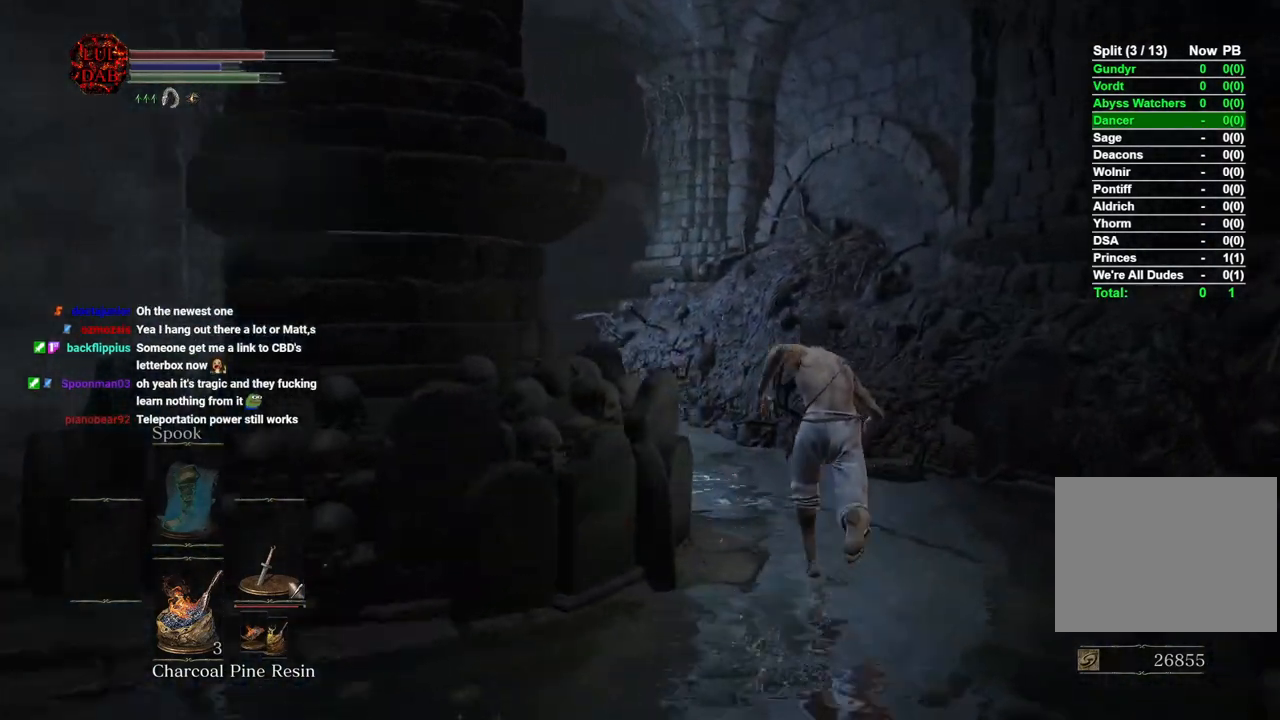
{"dt_ms": 500, "buttons": ["CIRCLE"], "left_stick": "up", "right_stick": "left", "events": [[300, "right_stick", "center"], [467, "right_stick", "left"]]}
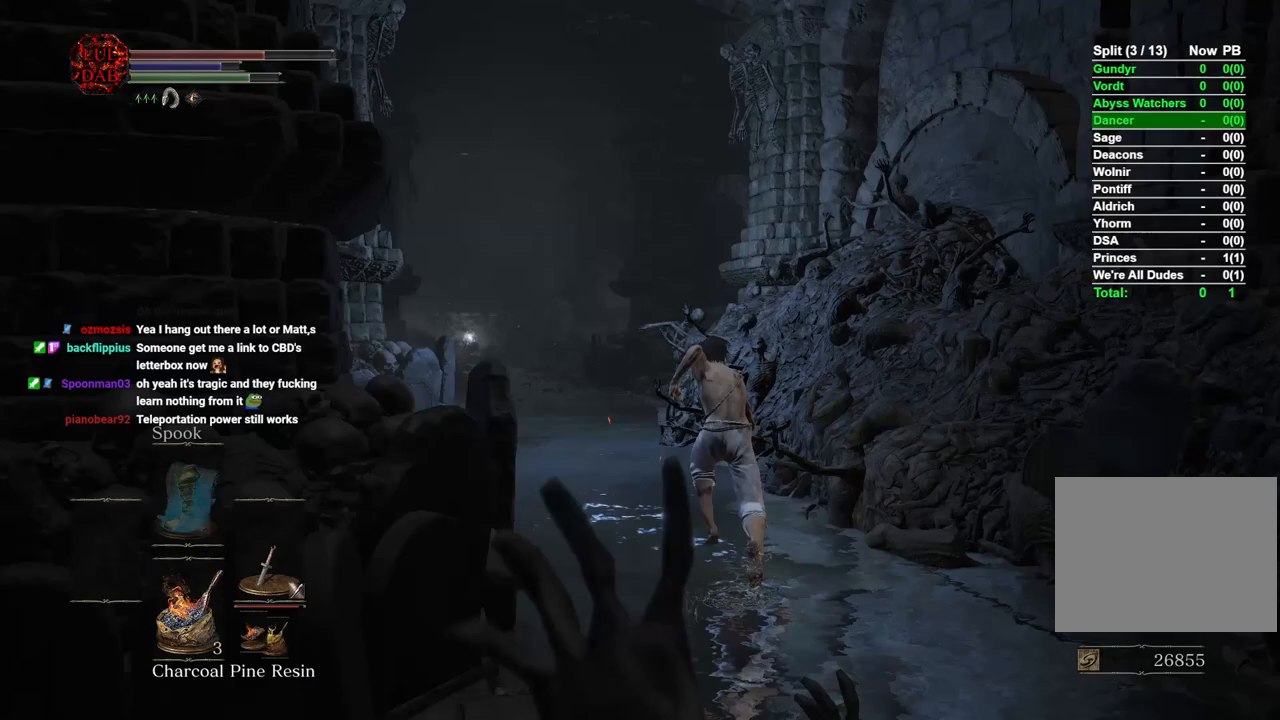
{"dt_ms": 1000, "buttons": ["CIRCLE"], "left_stick": "up", "right_stick": "center", "events": [[67, "right_stick", "center"], [567, "right_stick", "left"], [650, "right_stick", "center"]]}
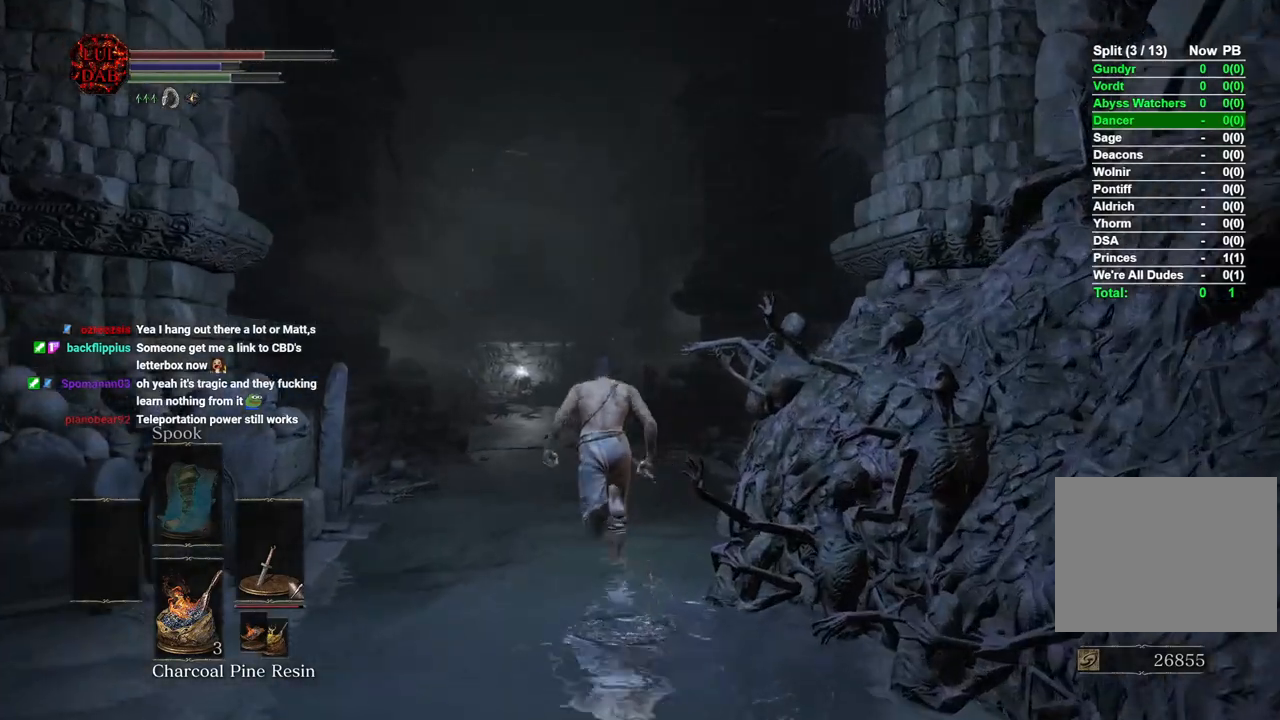
{"dt_ms": 500, "buttons": ["CIRCLE"], "left_stick": "up", "right_stick": "center", "events": []}
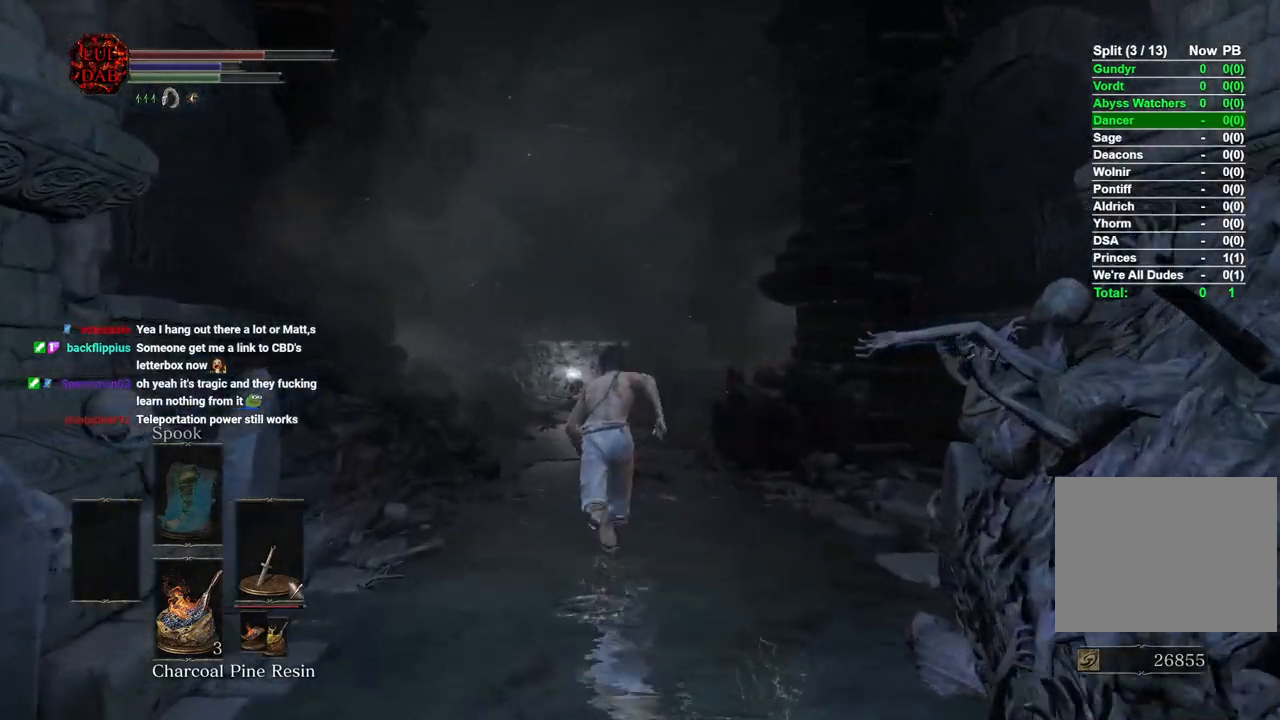
{"dt_ms": 500, "buttons": ["CIRCLE"], "left_stick": "up", "right_stick": "center", "events": []}
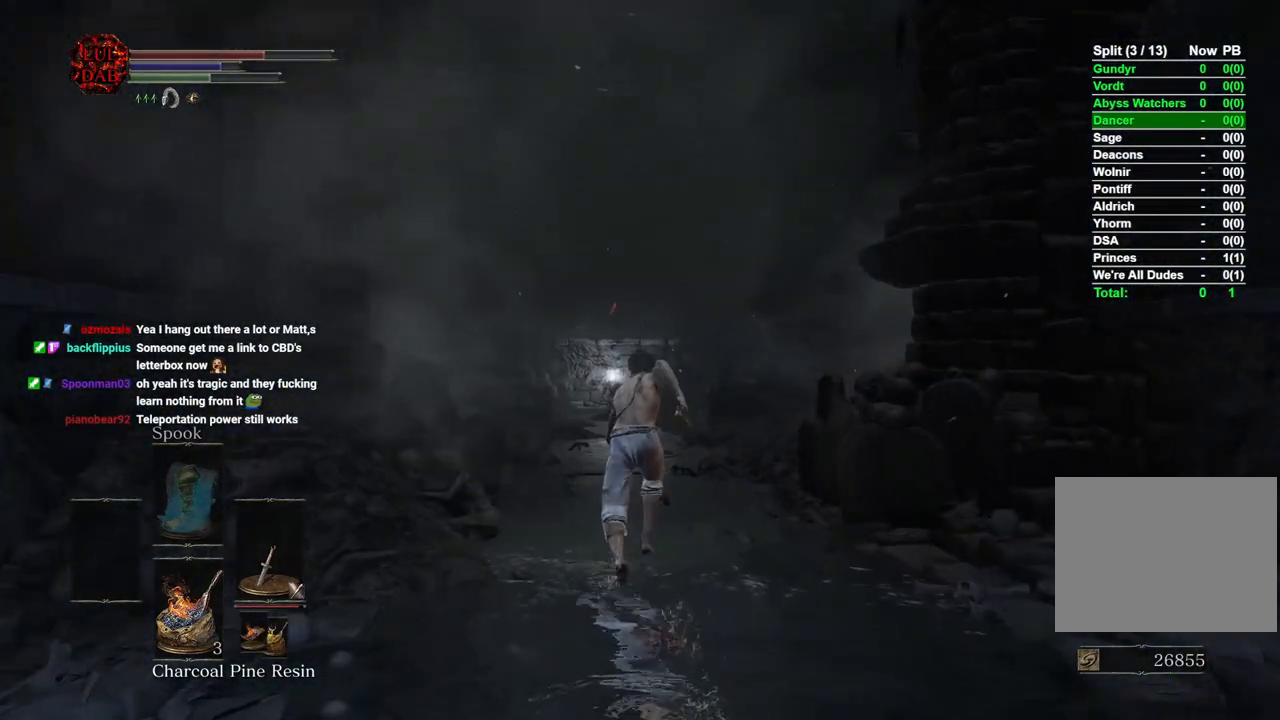
{"dt_ms": 500, "buttons": ["CIRCLE"], "left_stick": "up", "right_stick": "center", "events": []}
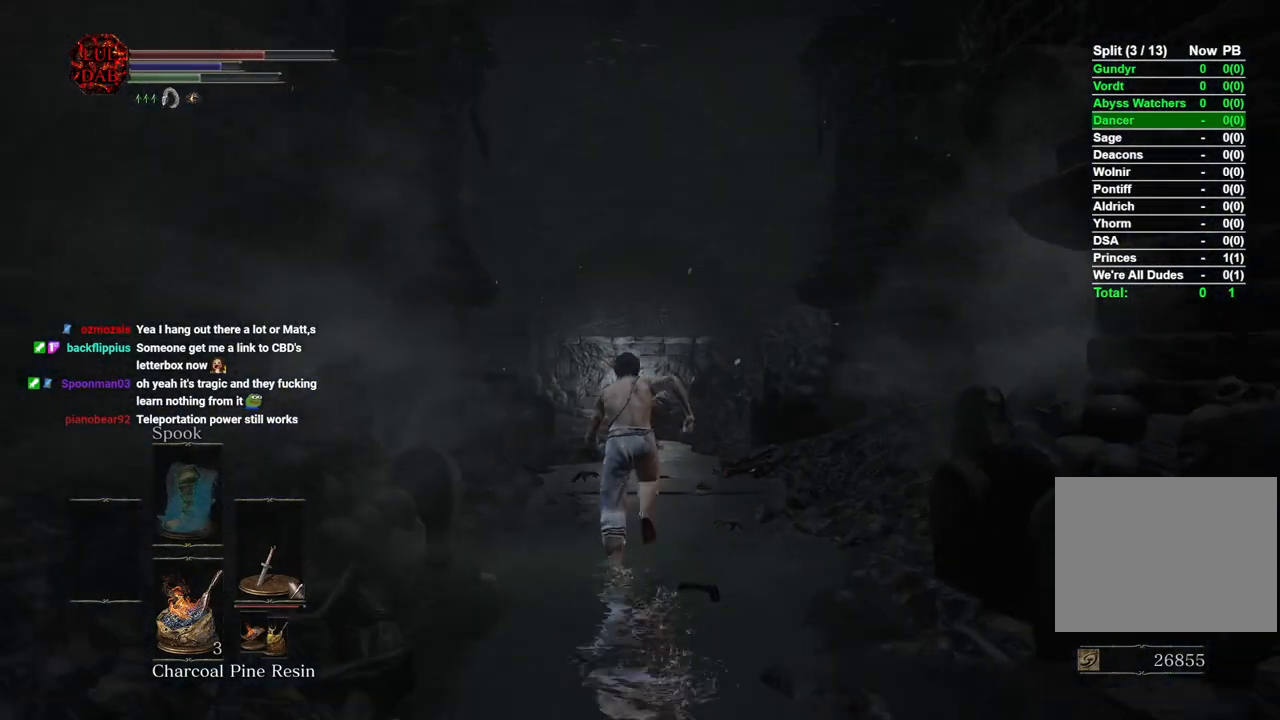
{"dt_ms": 500, "buttons": ["CIRCLE"], "left_stick": "up", "right_stick": "center", "events": []}
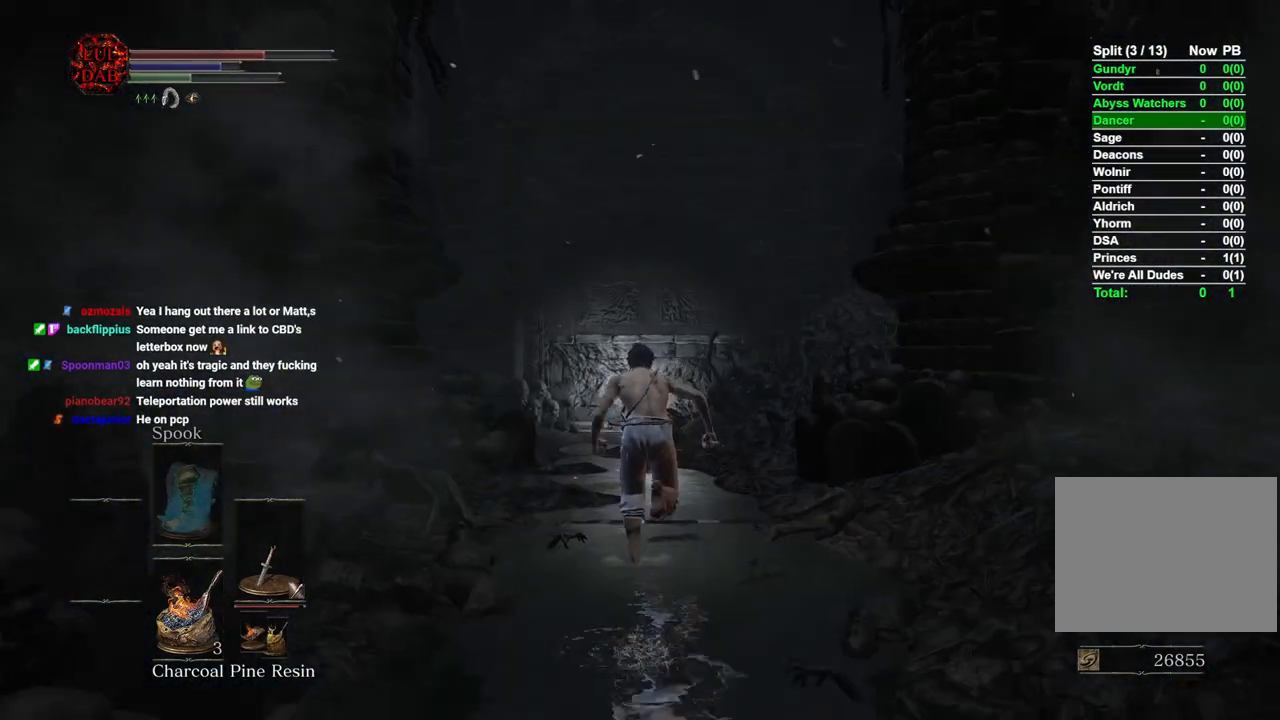
{"dt_ms": 500, "buttons": ["CIRCLE"], "left_stick": "up", "right_stick": "center", "events": []}
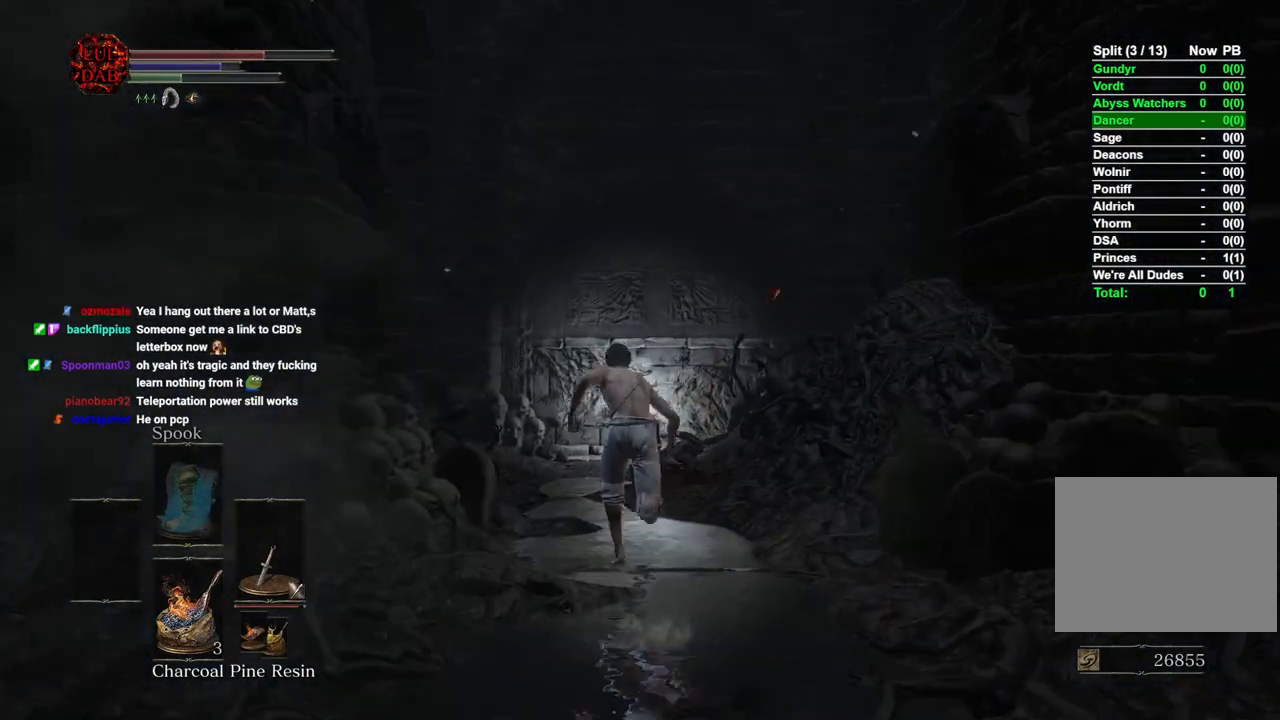
{"dt_ms": 500, "buttons": ["CIRCLE"], "left_stick": "up", "right_stick": "center", "events": []}
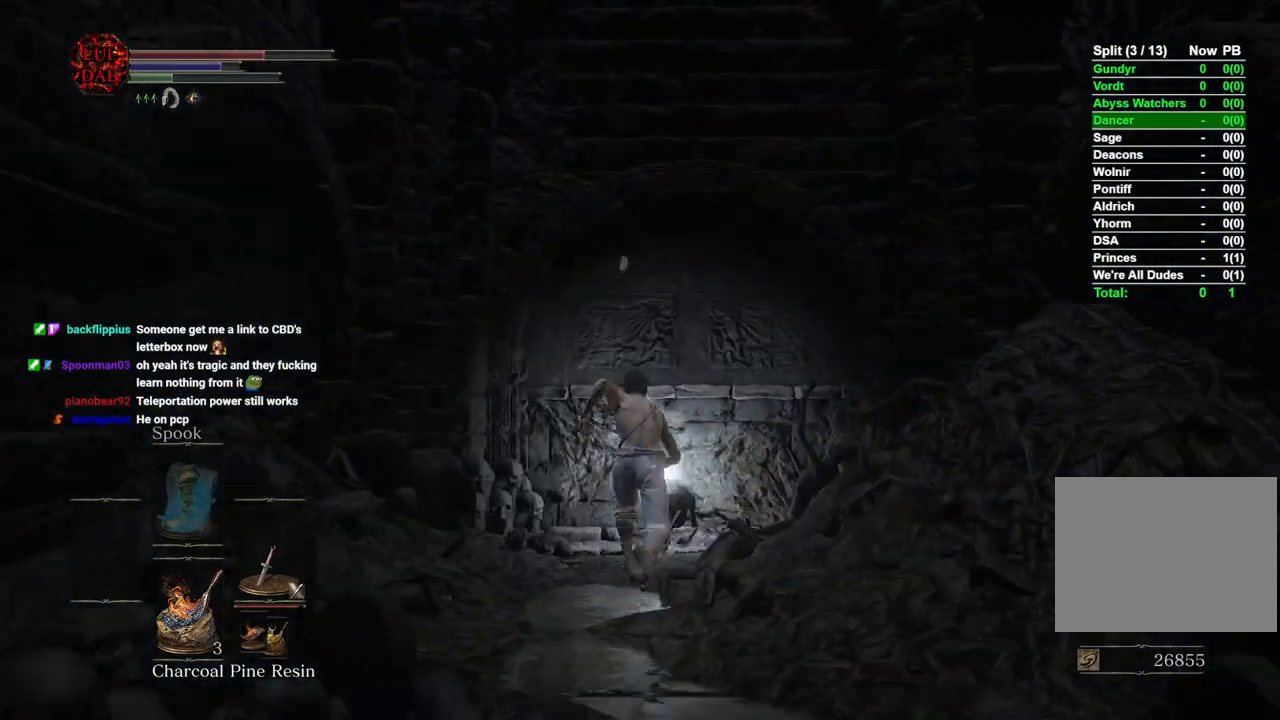
{"dt_ms": 500, "buttons": ["CIRCLE"], "left_stick": "up", "right_stick": "center", "events": [[183, "CROSS", "down"], [267, "CROSS", "up"], [350, "CROSS", "down"], [433, "CROSS", "up"]]}
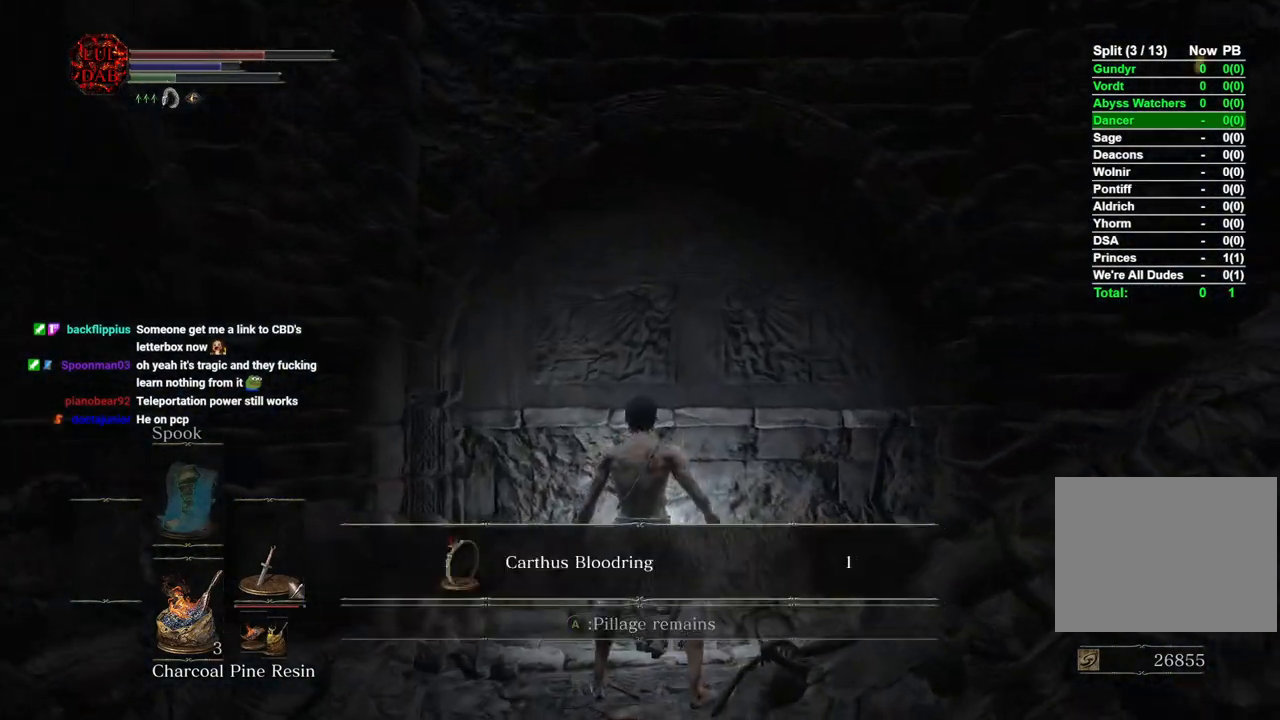
{"dt_ms": 500, "buttons": ["CIRCLE"], "left_stick": "left", "right_stick": "center"}
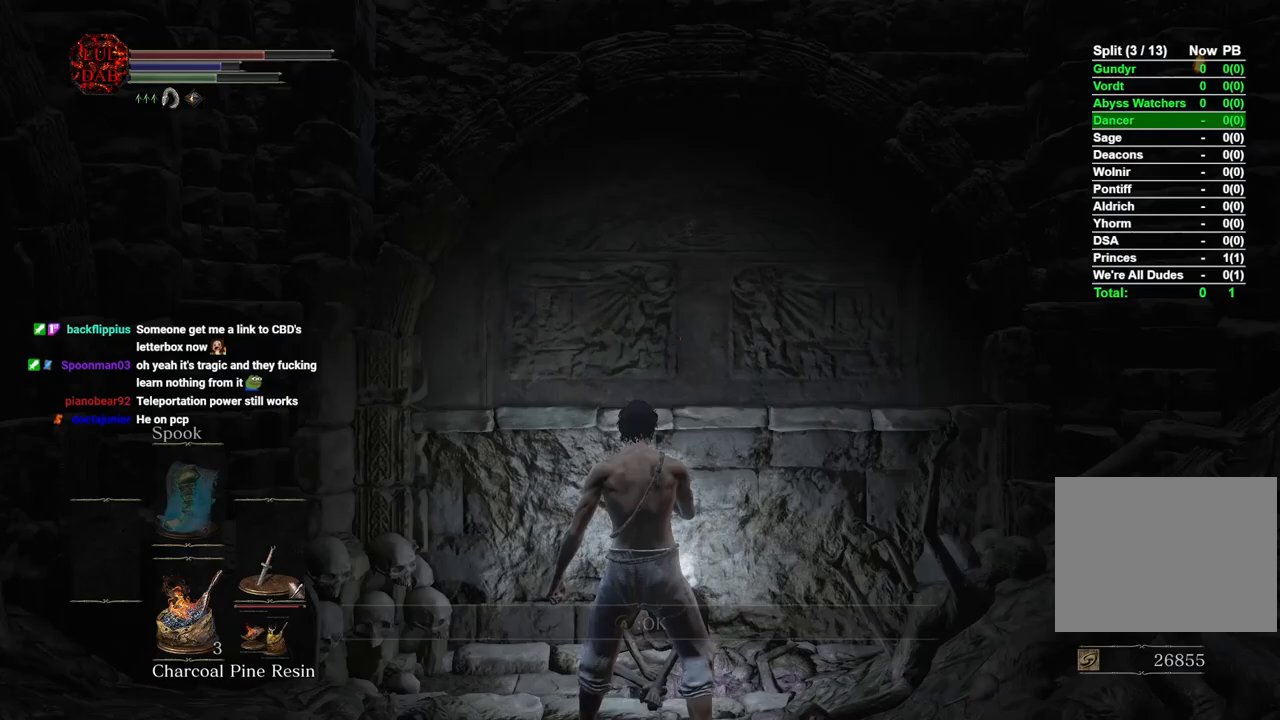
{"dt_ms": 500, "buttons": [], "left_stick": "left", "right_stick": "left"}